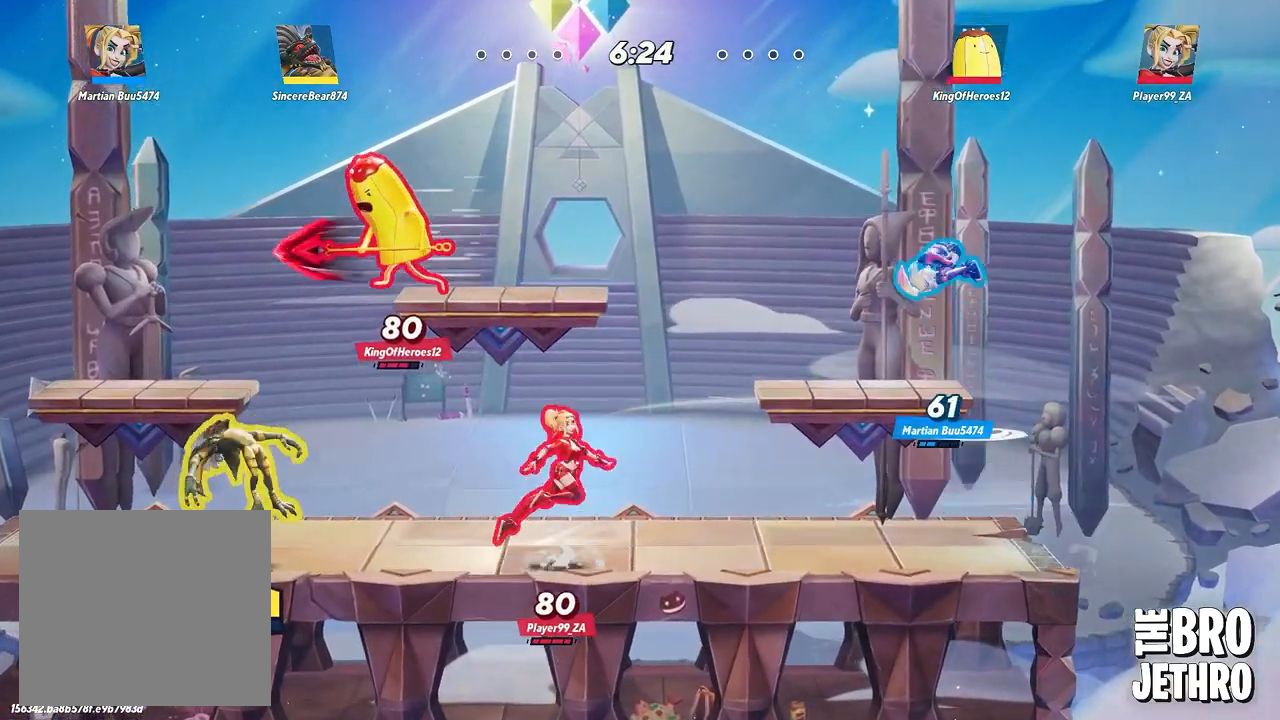
Gameplay with a controller (PlayStation layout); each line is a JSON object with the inputs held at the frame after it (dt_ms = milliseconds from this image to that frame). "events" lists button and stick changes between this image and that frame as [ms after this image, input, new state], when the widget could be followed in between. Not read: L3 R3 right_stick.
{"dt_ms": 500, "buttons": ["TRIANGLE"], "left_stick": "right", "events": [[17, "TRIANGLE", "up"], [83, "TRIANGLE", "down"], [183, "TRIANGLE", "up"], [250, "TRIANGLE", "down"], [367, "TRIANGLE", "up"], [433, "TRIANGLE", "down"]]}
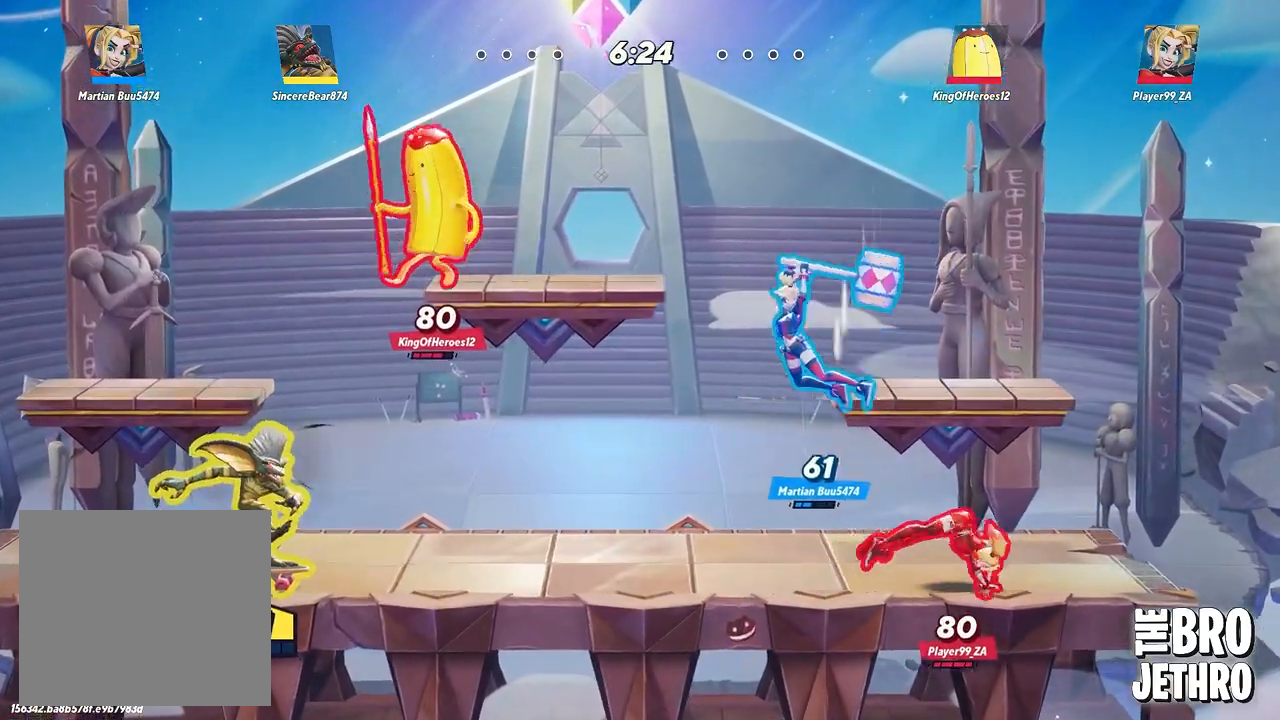
{"dt_ms": 500, "buttons": ["CROSS"], "left_stick": "center", "events": [[50, "TRIANGLE", "up"], [300, "left_stick", "center"], [467, "CROSS", "down"]]}
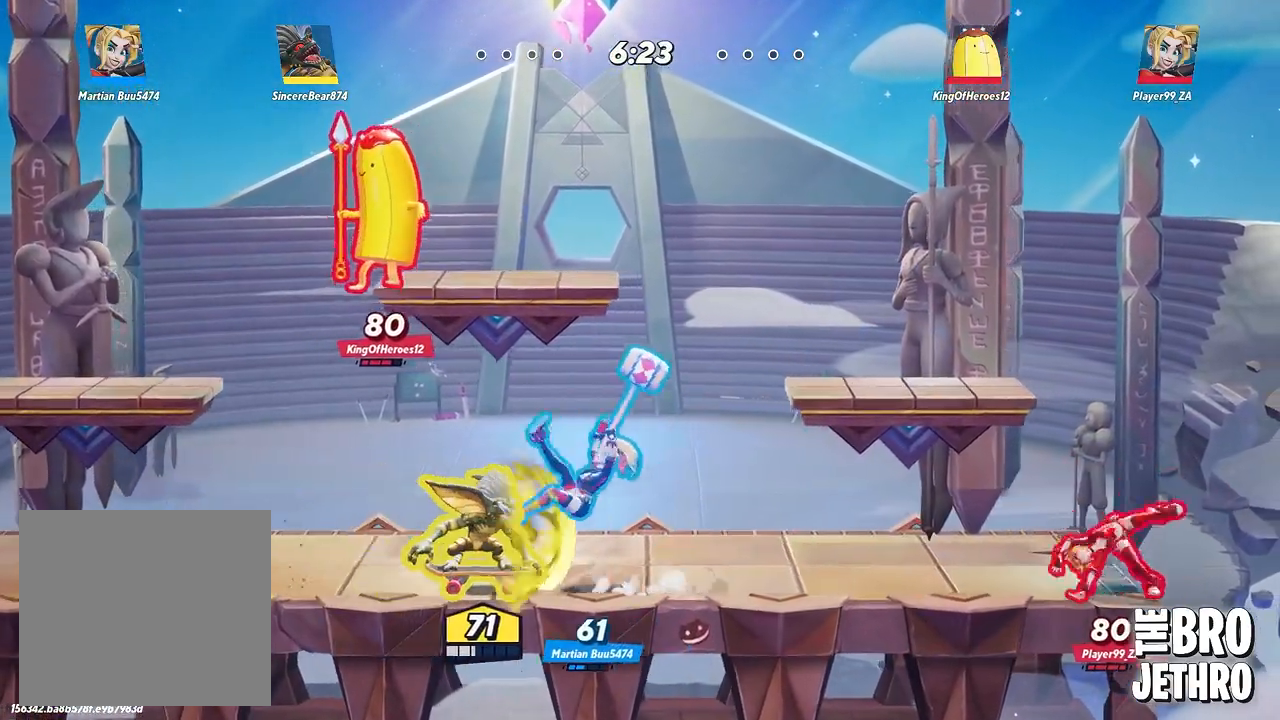
{"dt_ms": 500, "buttons": [], "left_stick": "center", "events": [[67, "CROSS", "up"], [167, "CROSS", "down"], [283, "CROSS", "up"], [333, "CROSS", "down"], [450, "CROSS", "up"]]}
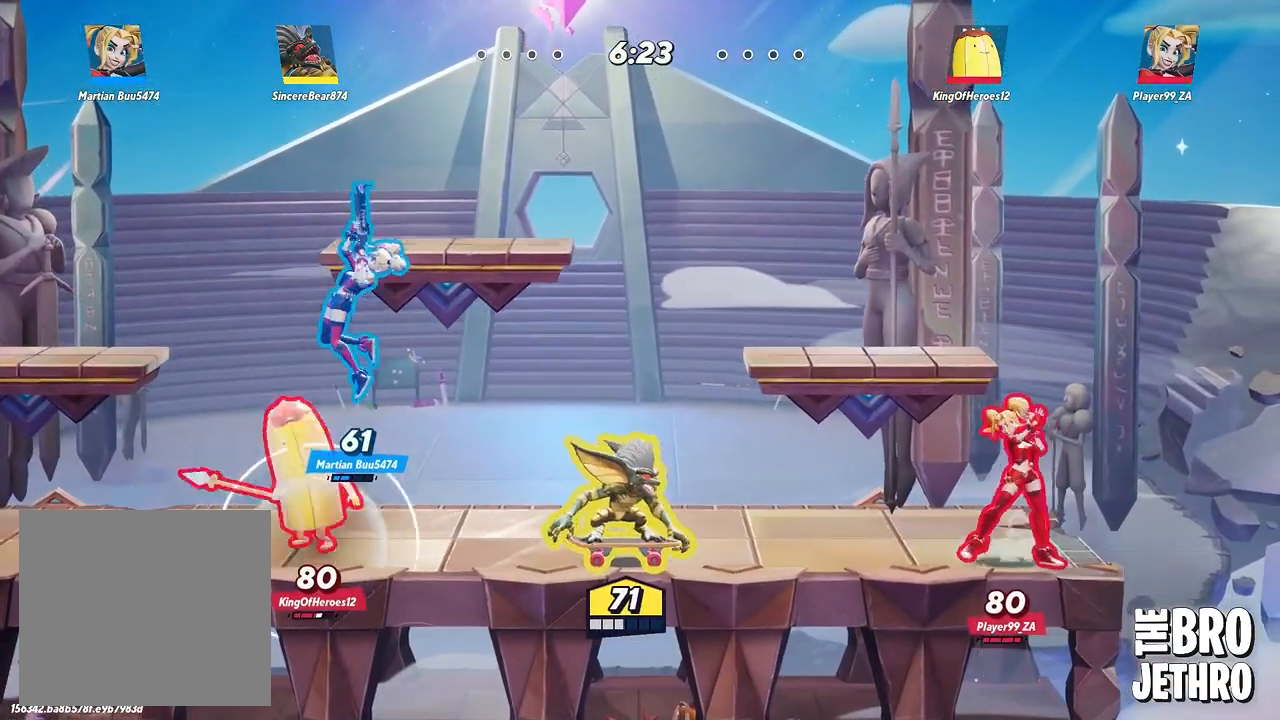
{"dt_ms": 500, "buttons": [], "left_stick": "center", "events": [[67, "CROSS", "down"], [167, "CROSS", "up"]]}
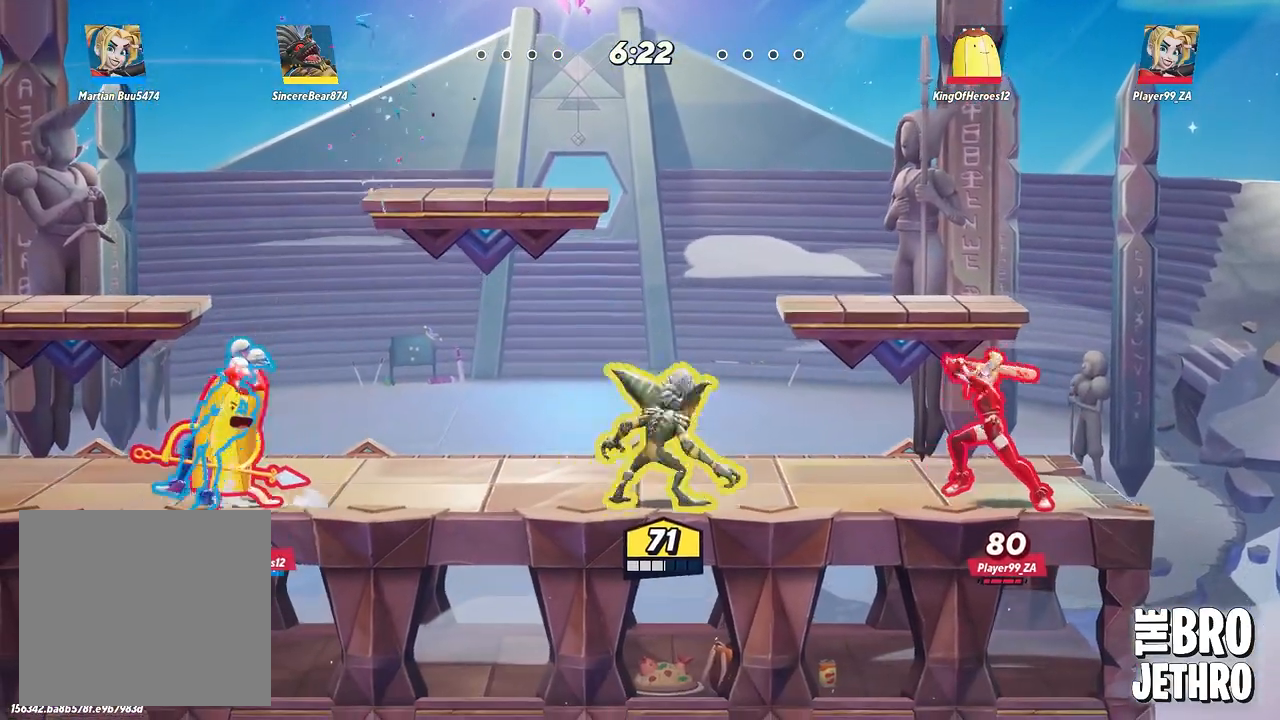
{"dt_ms": 500, "buttons": ["SQUARE"], "left_stick": "center", "events": [[67, "SQUARE", "down"], [150, "SQUARE", "up"], [267, "SQUARE", "down"], [400, "SQUARE", "up"], [483, "SQUARE", "down"]]}
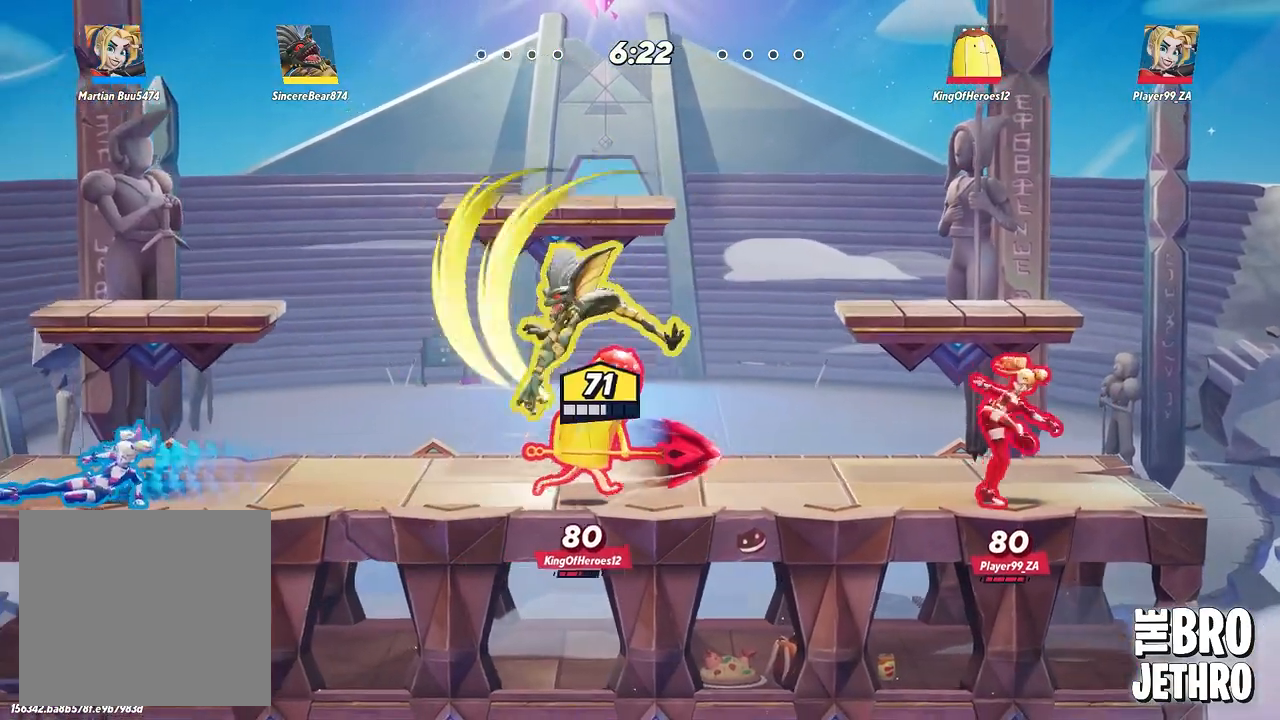
{"dt_ms": 500, "buttons": ["SQUARE"], "left_stick": "center", "events": [[100, "SQUARE", "up"], [333, "SQUARE", "down"], [417, "SQUARE", "up"], [500, "SQUARE", "down"]]}
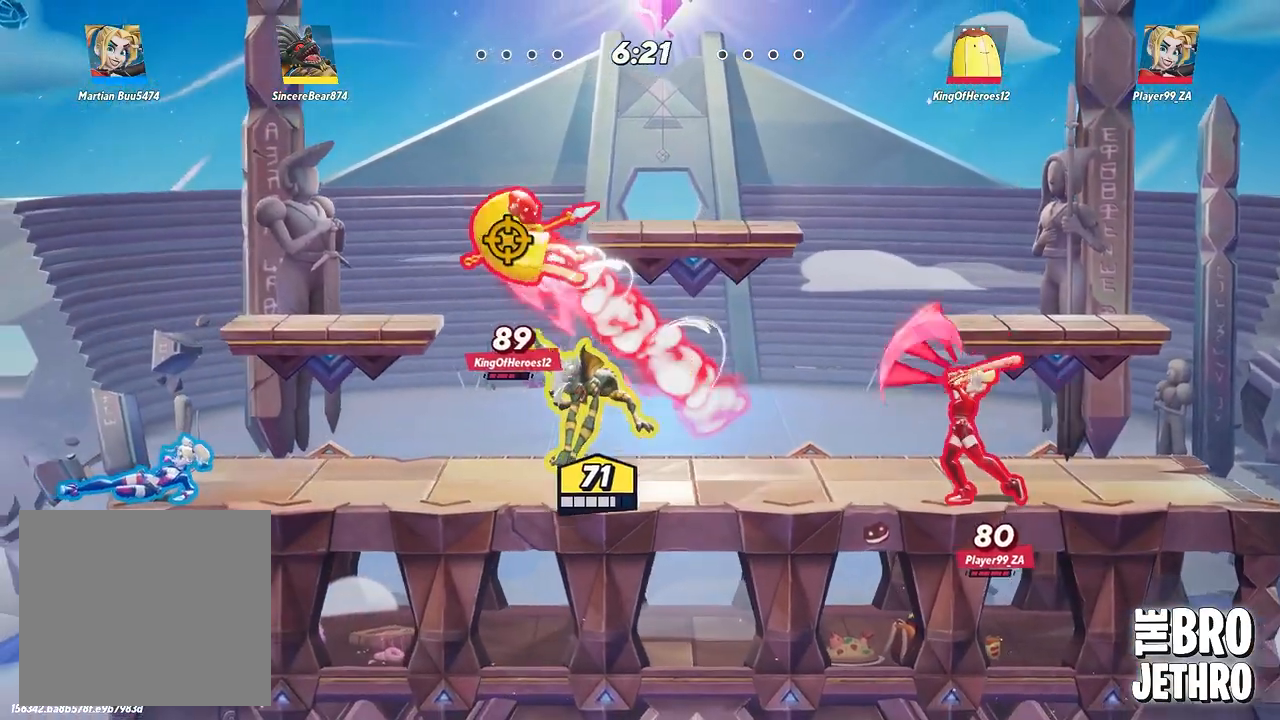
{"dt_ms": 500, "buttons": [], "left_stick": "center", "events": [[100, "SQUARE", "up"], [167, "SQUARE", "down"], [283, "SQUARE", "up"], [350, "SQUARE", "down"], [483, "SQUARE", "up"]]}
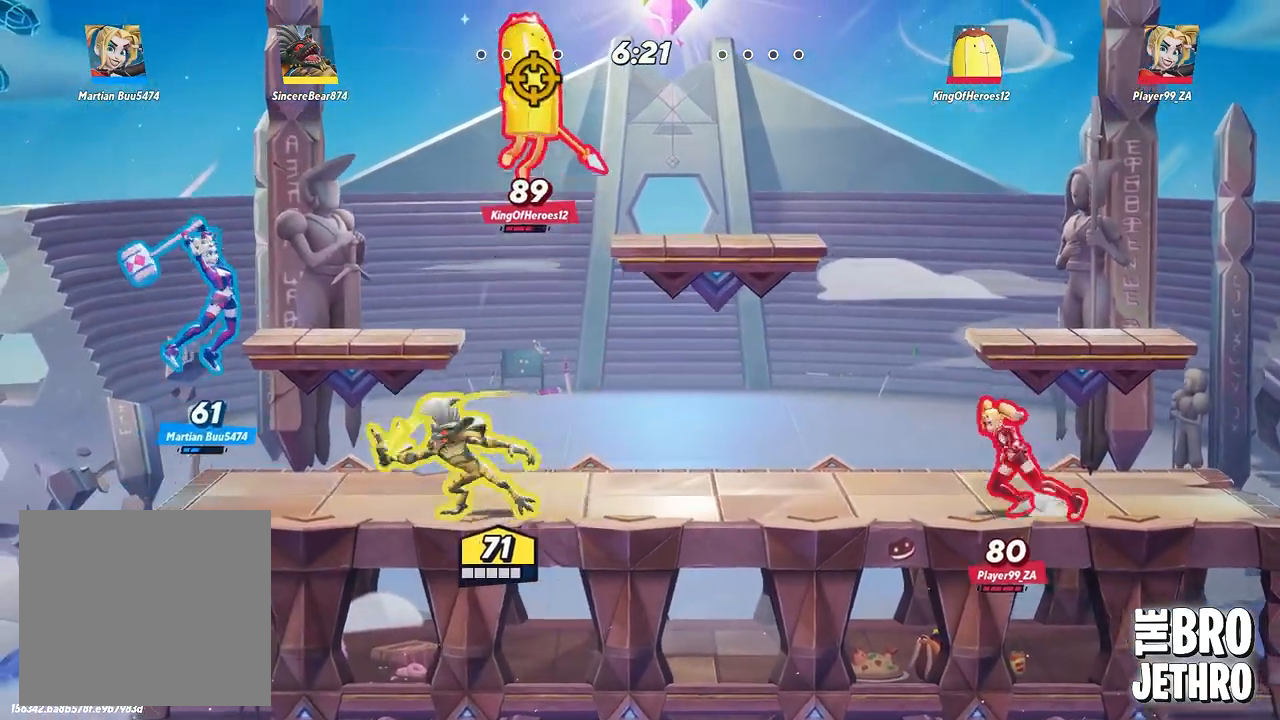
{"dt_ms": 500, "buttons": ["CIRCLE"], "left_stick": "center", "events": [[33, "SQUARE", "down"], [117, "SQUARE", "up"], [283, "CIRCLE", "down"], [383, "CIRCLE", "up"], [467, "CIRCLE", "down"]]}
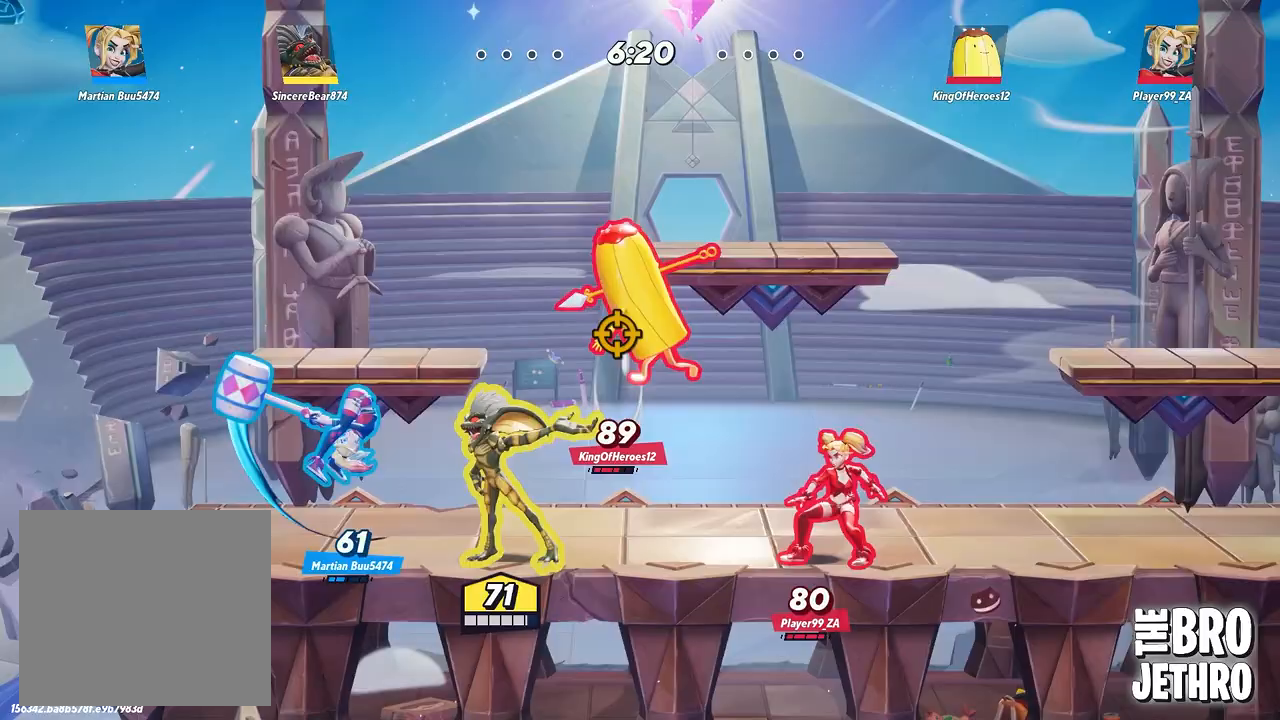
{"dt_ms": 500, "buttons": [], "left_stick": "center", "events": [[67, "CIRCLE", "up"], [133, "CIRCLE", "down"], [233, "CIRCLE", "up"]]}
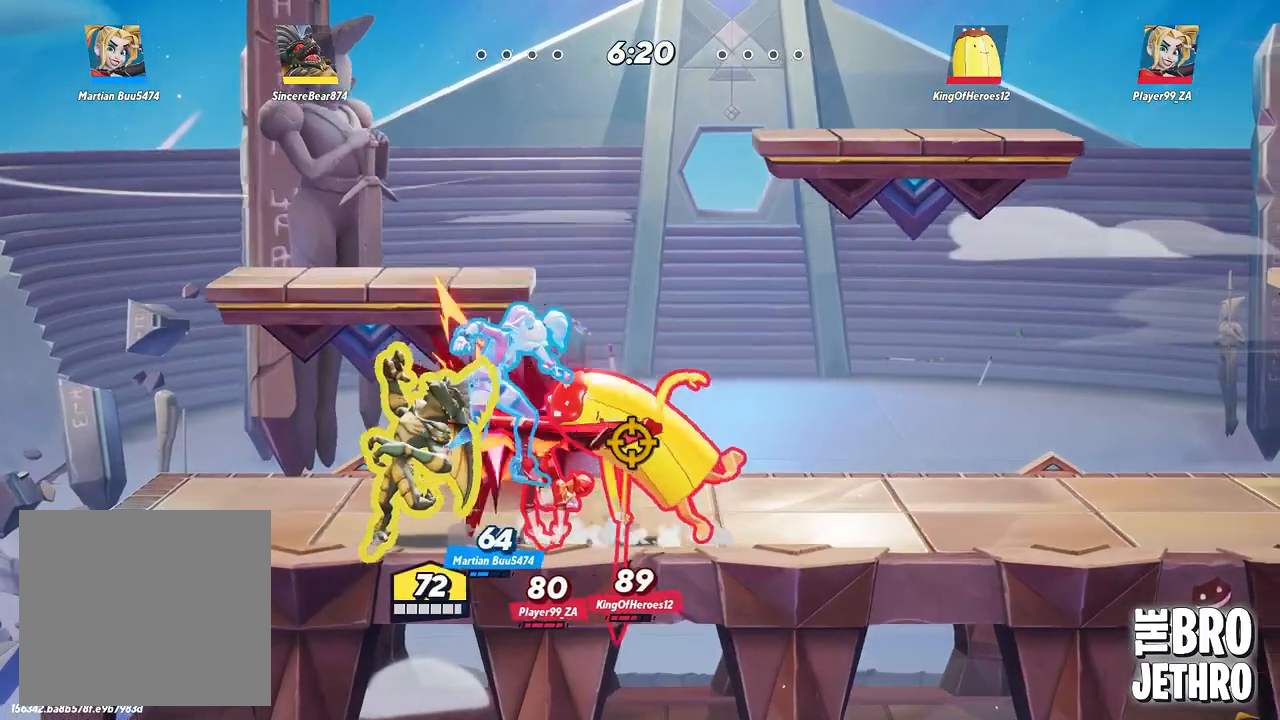
{"dt_ms": 500, "buttons": [], "left_stick": "center", "events": []}
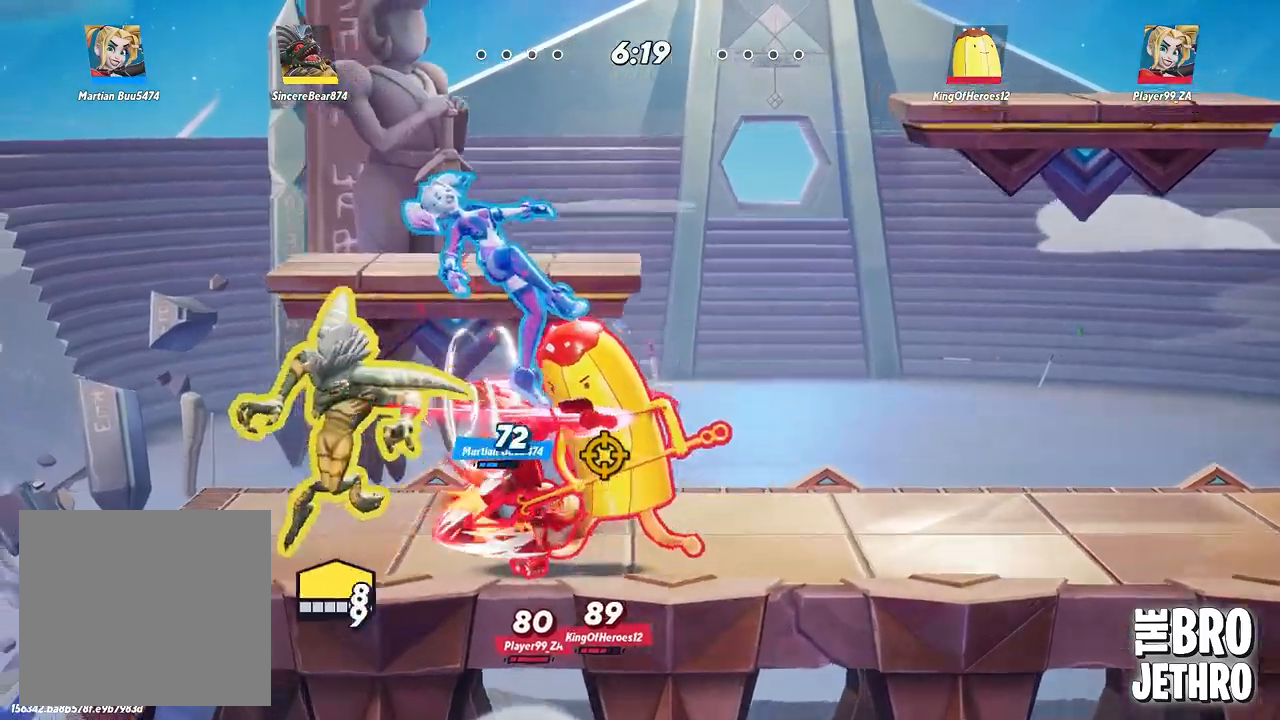
{"dt_ms": 500, "buttons": ["CROSS"], "left_stick": "center", "events": [[500, "CROSS", "down"]]}
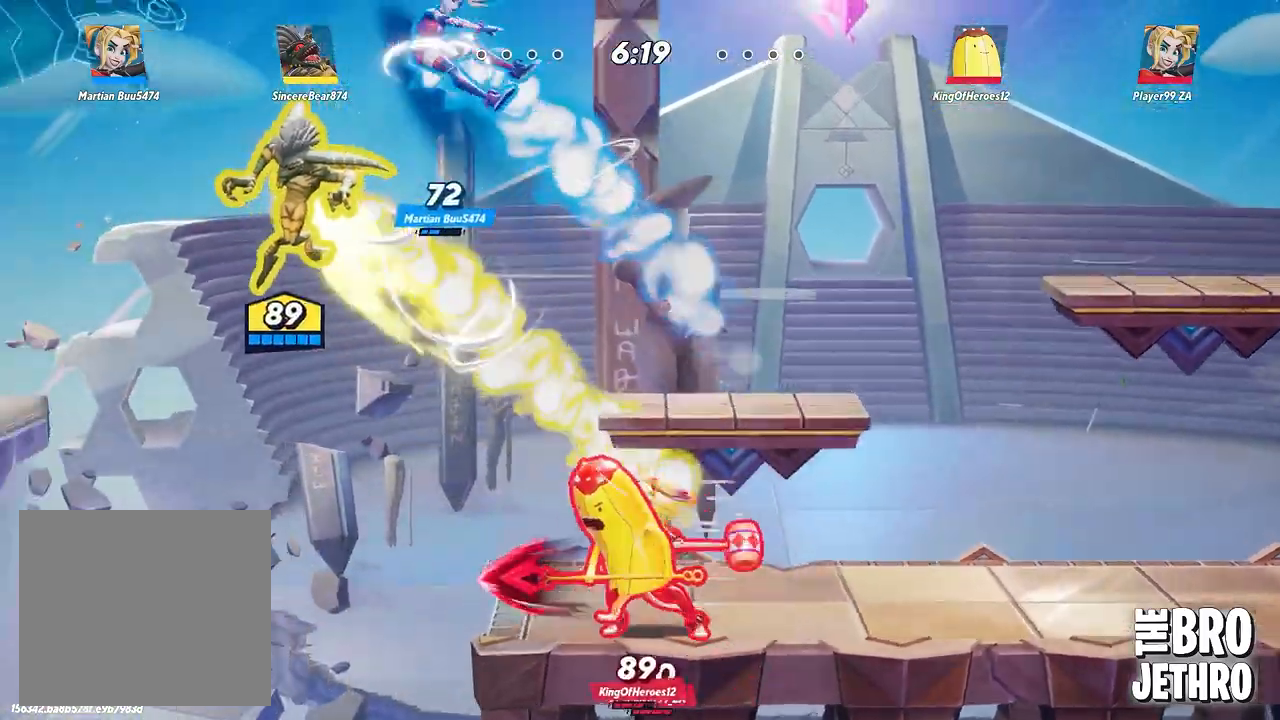
{"dt_ms": 500, "buttons": [], "left_stick": "center", "events": [[50, "CROSS", "up"], [233, "TRIANGLE", "down"], [317, "TRIANGLE", "up"], [383, "TRIANGLE", "down"], [450, "TRIANGLE", "up"]]}
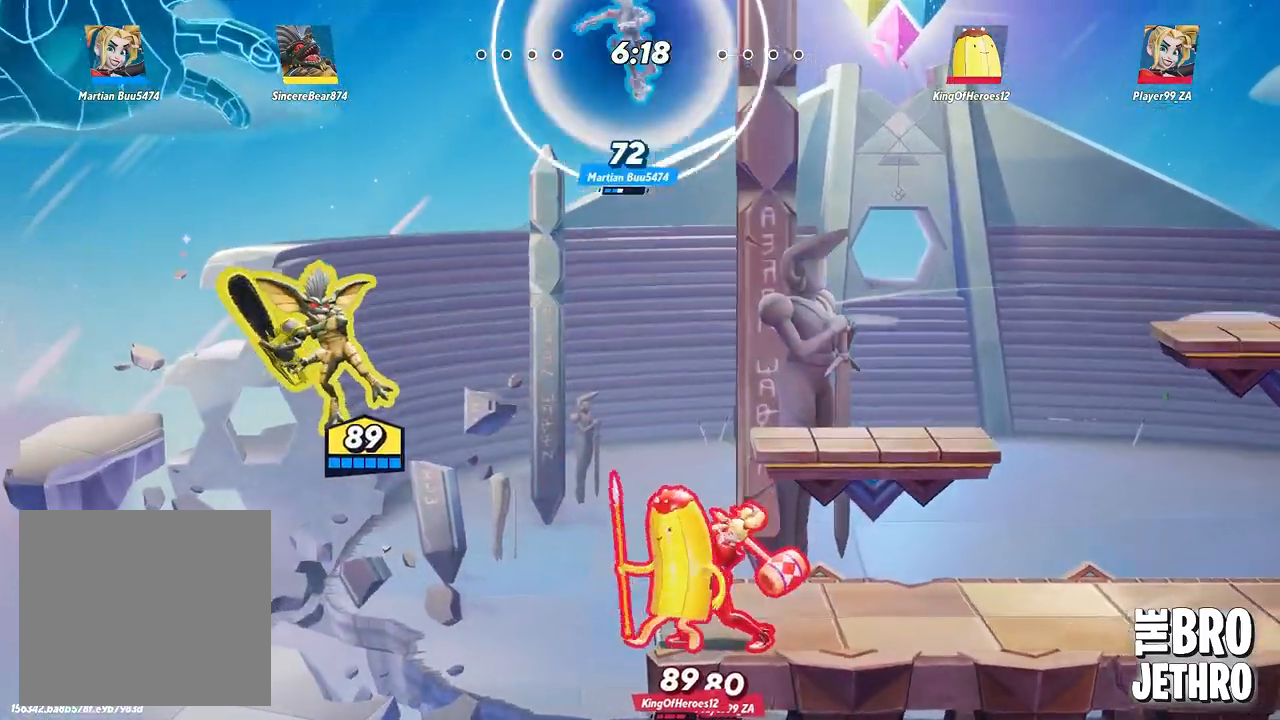
{"dt_ms": 500, "buttons": [], "left_stick": "center", "events": [[33, "TRIANGLE", "down"], [100, "TRIANGLE", "up"], [117, "TRIANGLE", "down"], [217, "TRIANGLE", "up"]]}
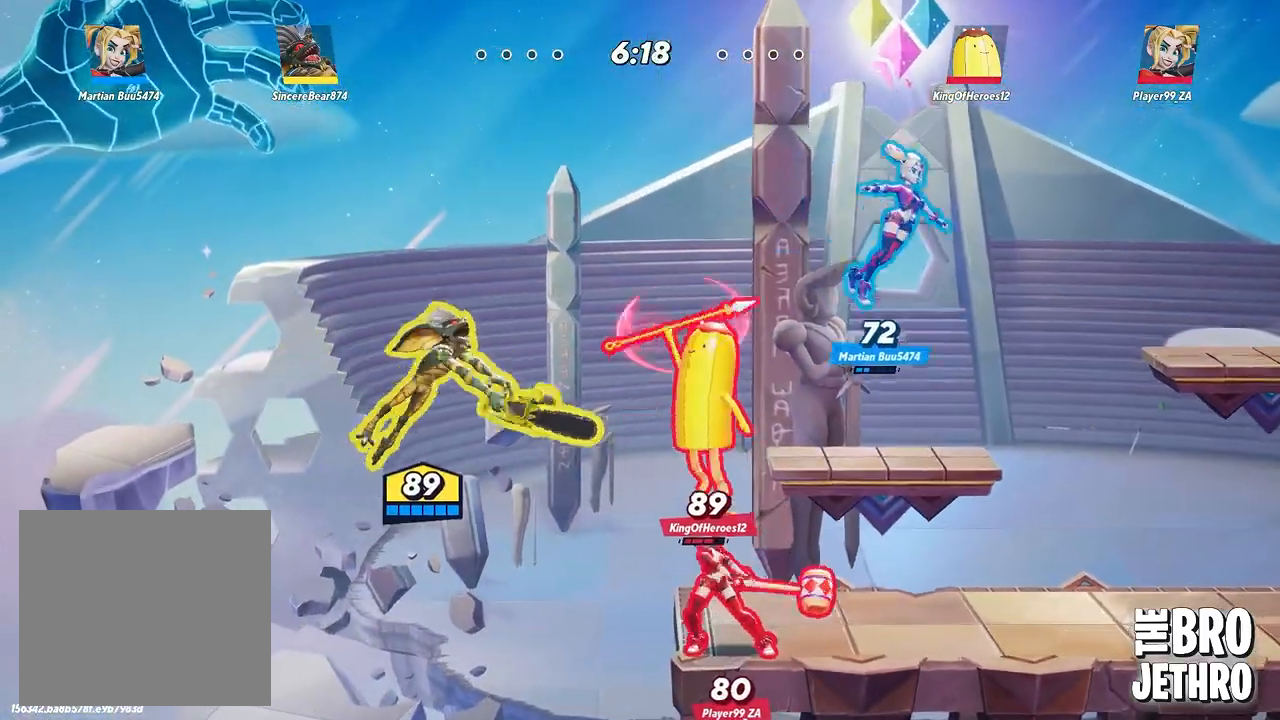
{"dt_ms": 500, "buttons": [], "left_stick": "right", "events": [[17, "left_stick", "right"]]}
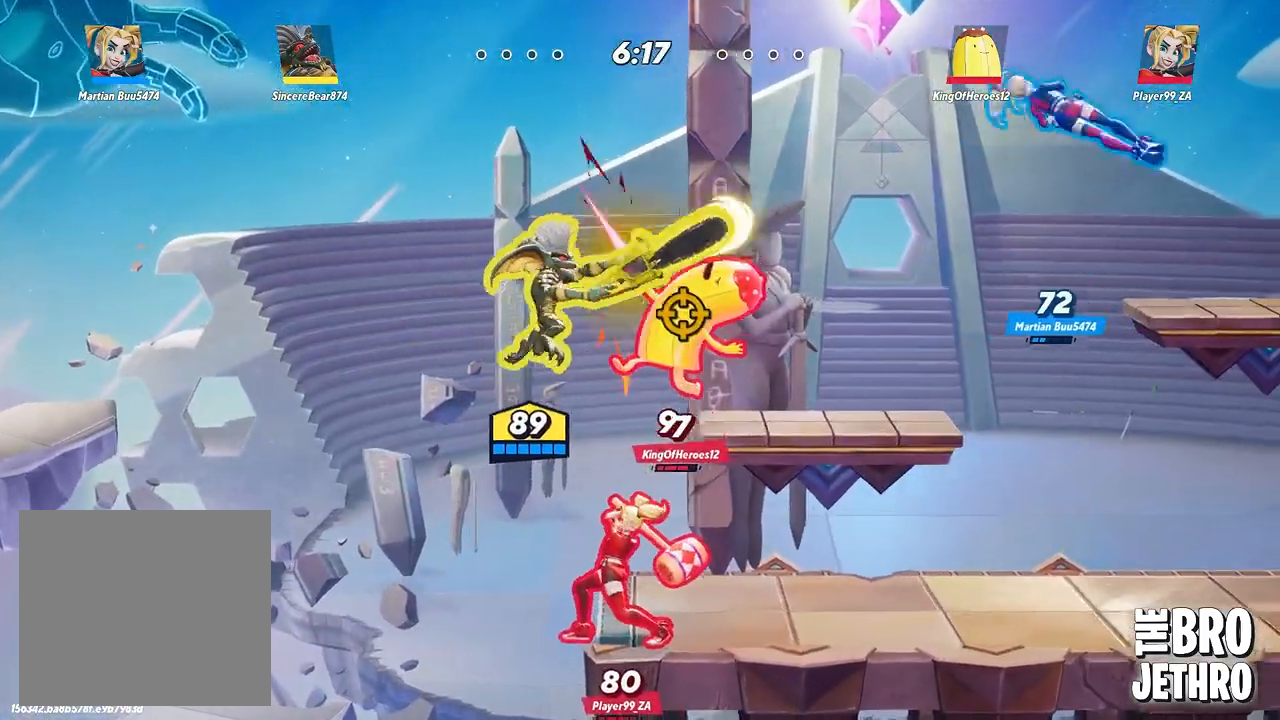
{"dt_ms": 500, "buttons": [], "left_stick": "right", "events": [[367, "CIRCLE", "down"], [450, "CIRCLE", "up"]]}
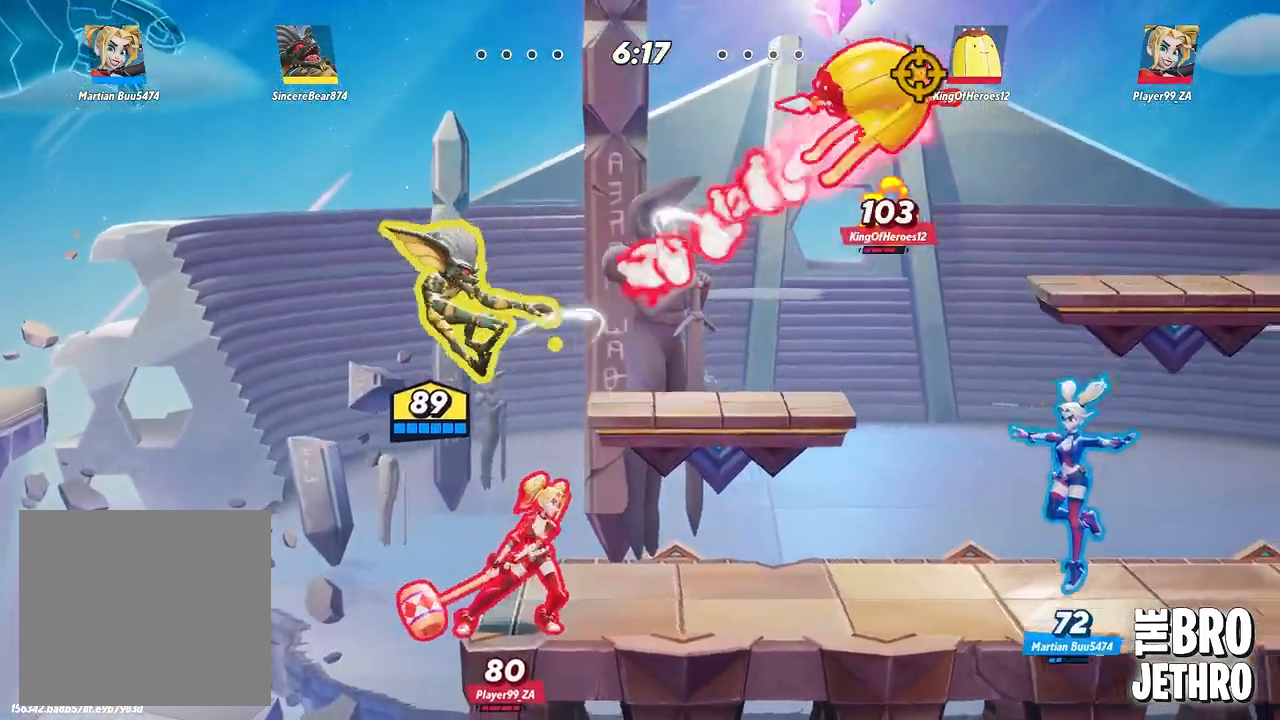
{"dt_ms": 500, "buttons": [], "left_stick": "right", "events": [[50, "CIRCLE", "down"], [117, "CIRCLE", "up"], [200, "CIRCLE", "down"], [283, "CIRCLE", "up"], [350, "CIRCLE", "down"], [433, "CIRCLE", "up"]]}
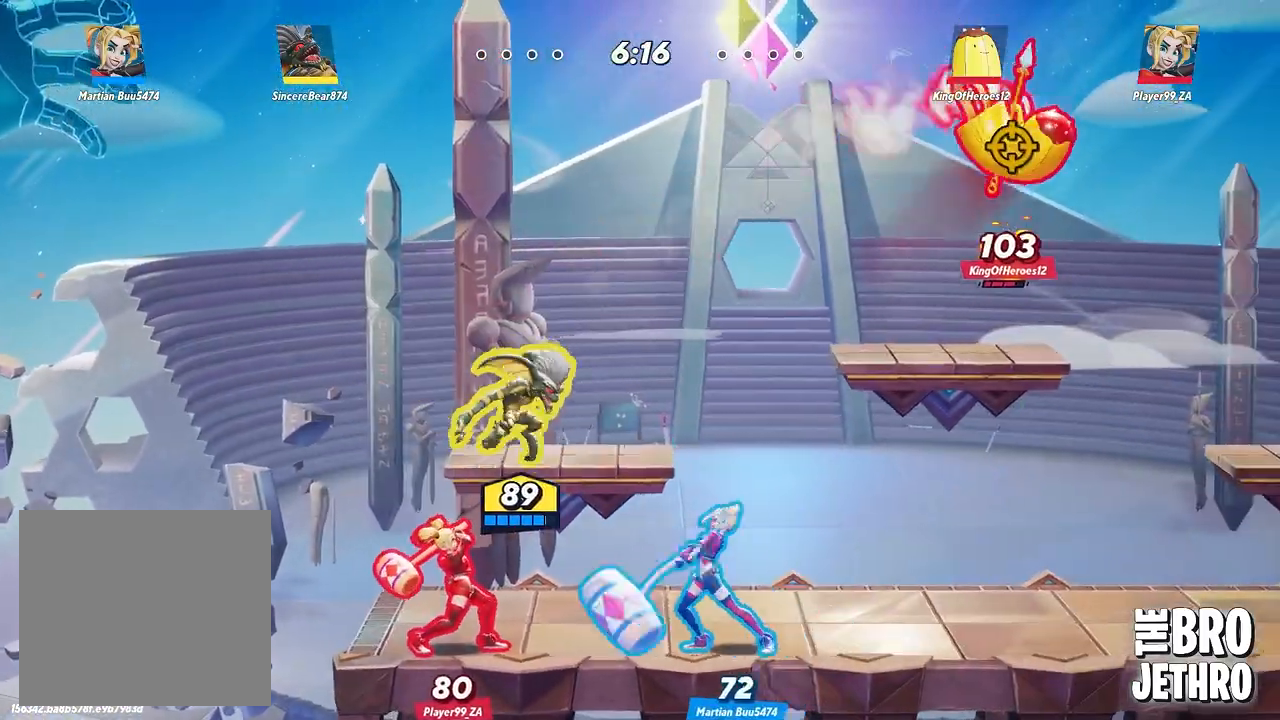
{"dt_ms": 500, "buttons": [], "left_stick": "right", "events": [[50, "CROSS", "down"], [150, "CROSS", "up"], [250, "TRIANGLE", "down"], [317, "TRIANGLE", "up"], [400, "TRIANGLE", "down"], [450, "TRIANGLE", "up"]]}
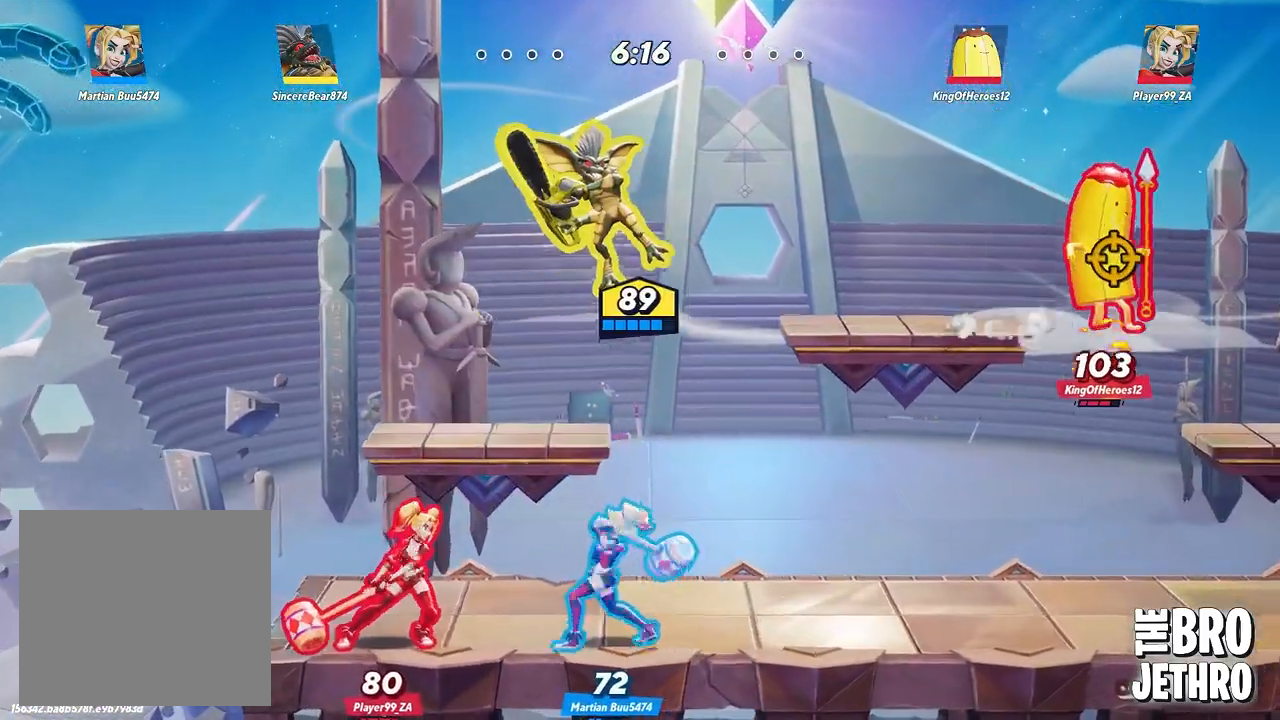
{"dt_ms": 500, "buttons": [], "left_stick": "right", "events": []}
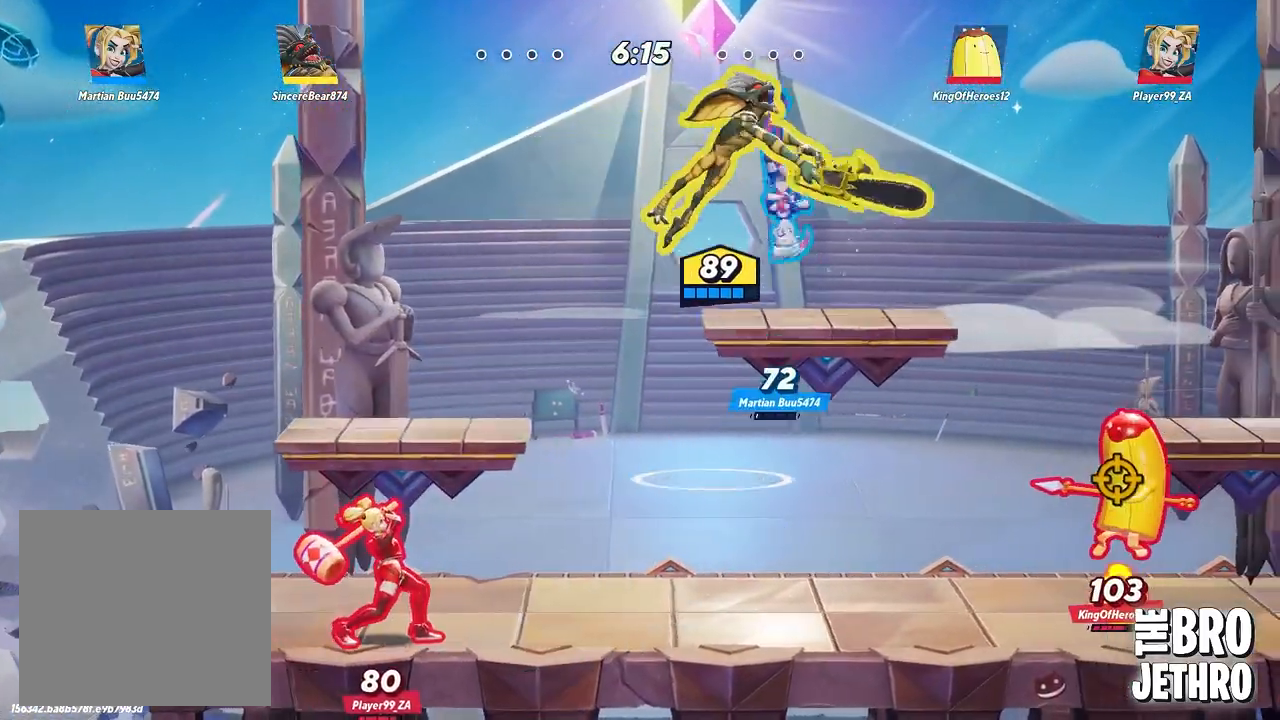
{"dt_ms": 500, "buttons": [], "left_stick": "right", "events": []}
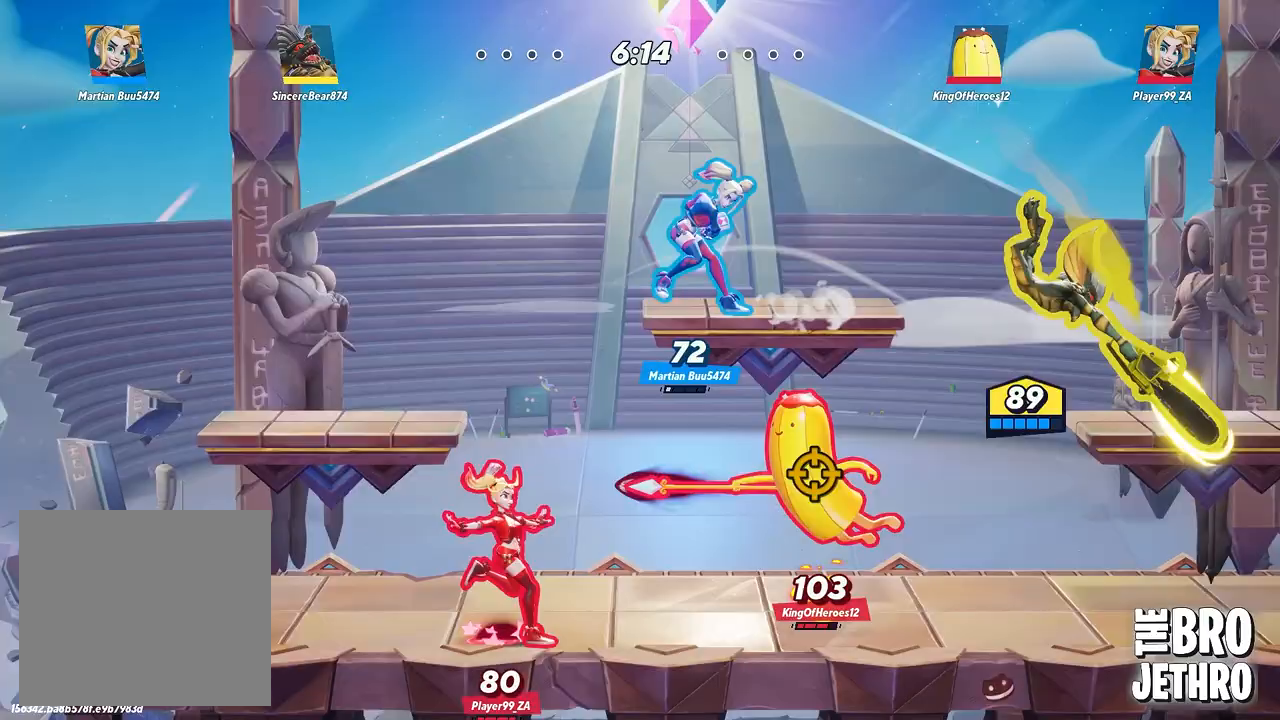
{"dt_ms": 500, "buttons": [], "left_stick": "center", "events": [[133, "left_stick", "center"], [367, "CROSS", "down"], [483, "CROSS", "up"]]}
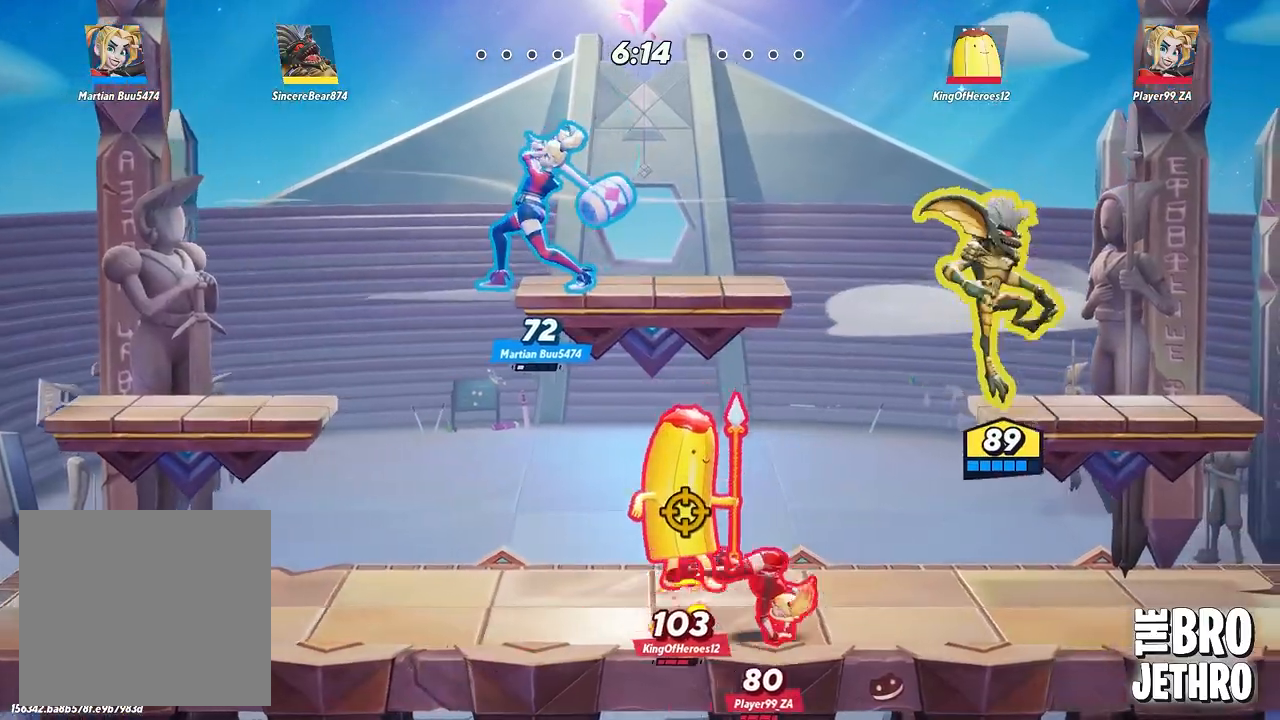
{"dt_ms": 500, "buttons": [], "left_stick": "left", "events": [[67, "TRIANGLE", "down"], [133, "TRIANGLE", "up"], [183, "TRIANGLE", "down"], [250, "TRIANGLE", "up"], [317, "TRIANGLE", "down"], [333, "left_stick", "left"], [367, "TRIANGLE", "up"]]}
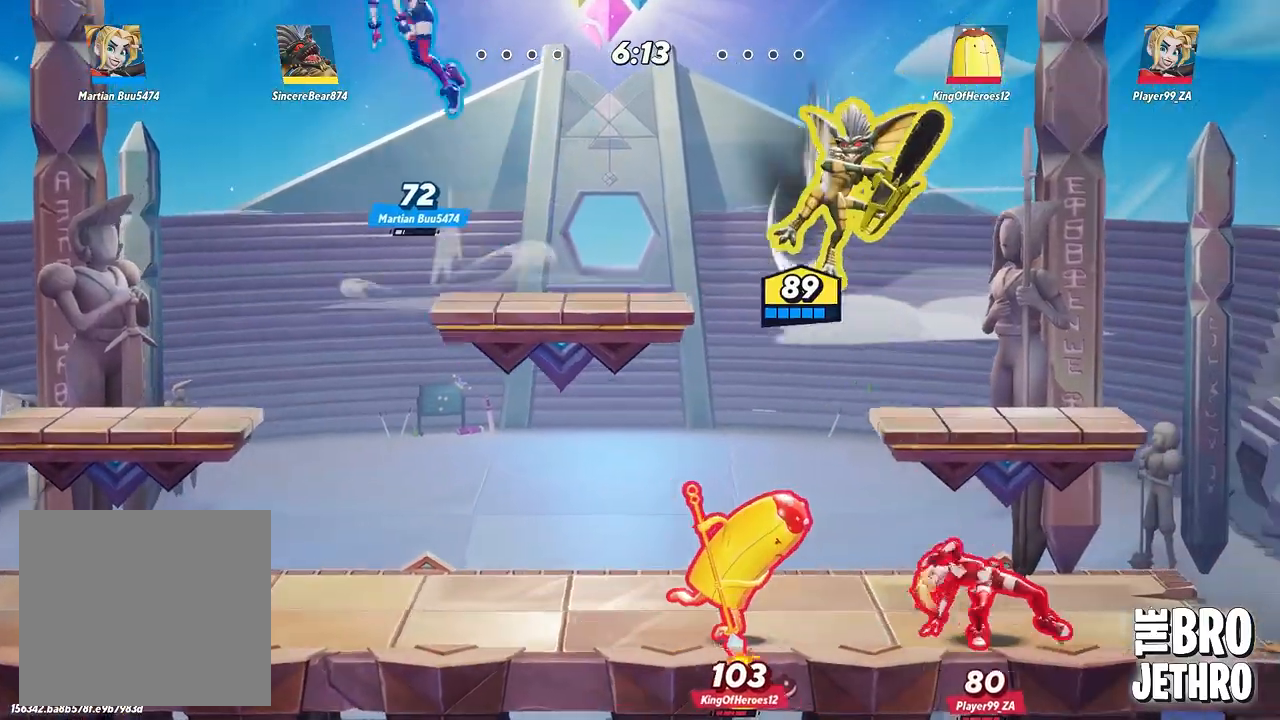
{"dt_ms": 500, "buttons": [], "left_stick": "center", "events": [[167, "left_stick", "center"]]}
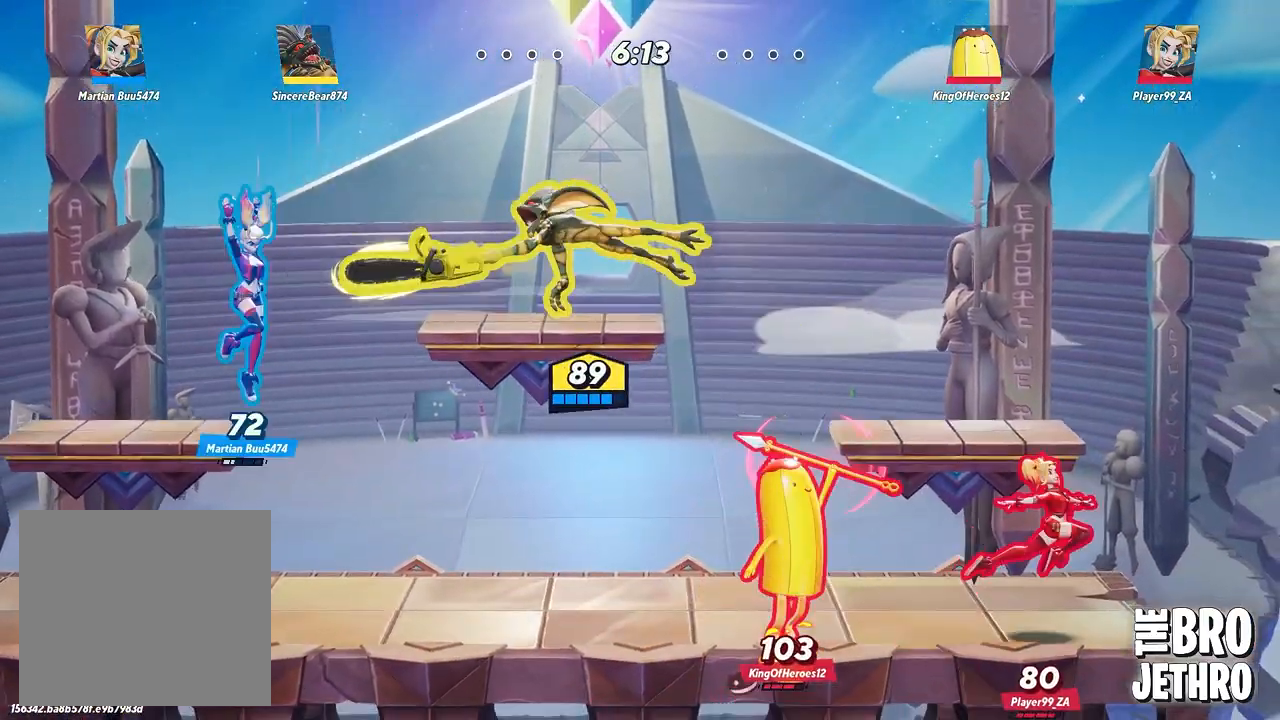
{"dt_ms": 500, "buttons": [], "left_stick": "center", "events": []}
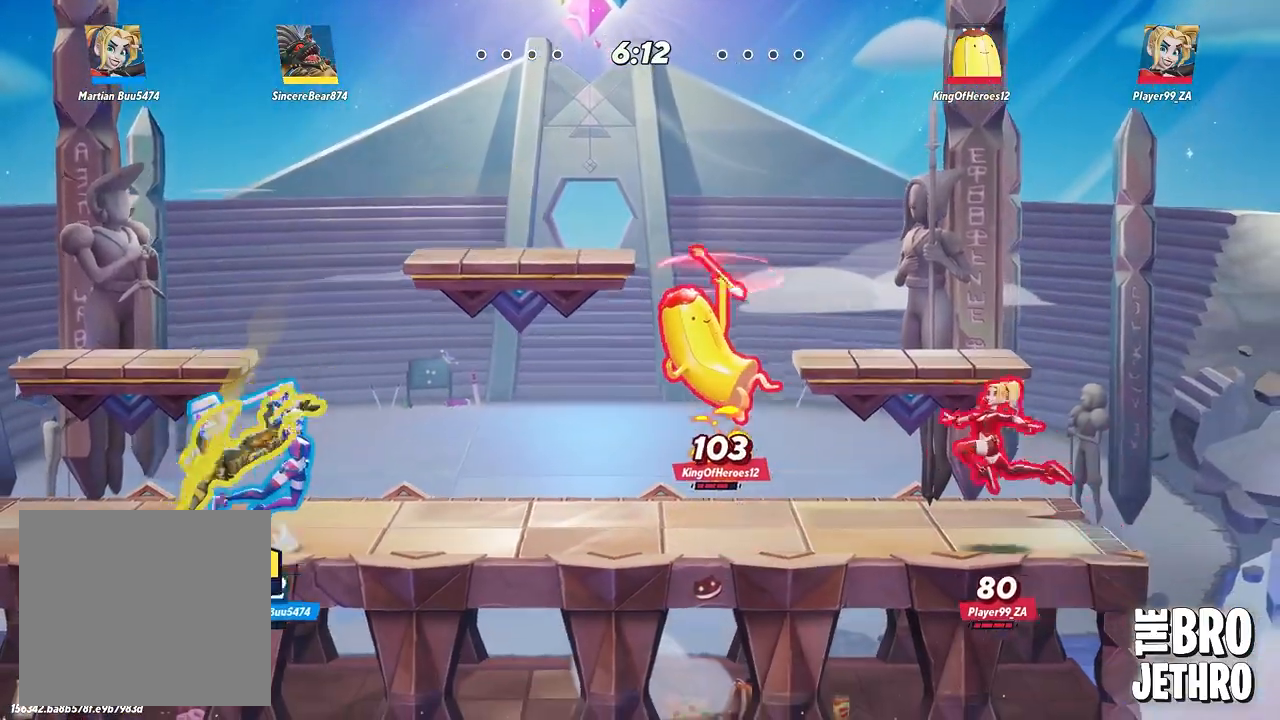
{"dt_ms": 500, "buttons": ["TRIANGLE"], "left_stick": "down", "events": [[33, "left_stick", "down"], [100, "TRIANGLE", "down"], [183, "TRIANGLE", "up"], [250, "TRIANGLE", "down"], [300, "TRIANGLE", "up"], [367, "TRIANGLE", "down"], [417, "TRIANGLE", "up"], [500, "TRIANGLE", "down"]]}
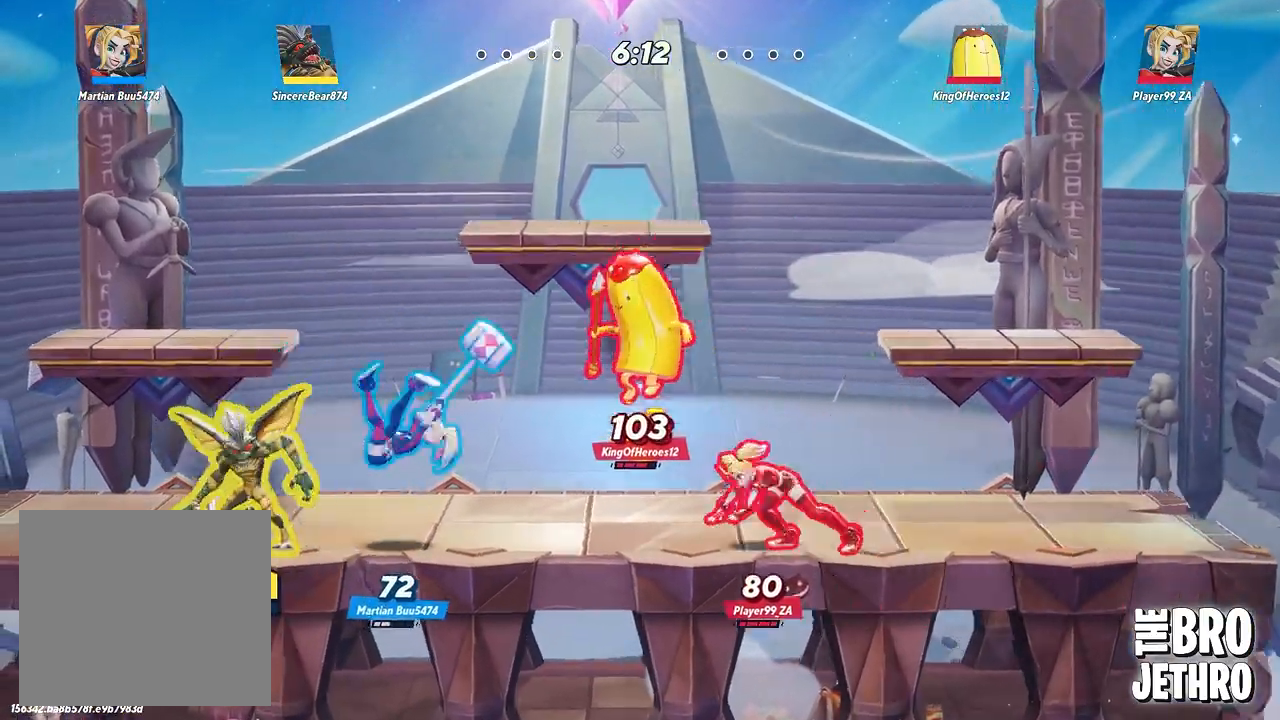
{"dt_ms": 500, "buttons": ["TRIANGLE"], "left_stick": "down", "events": [[67, "TRIANGLE", "up"], [167, "TRIANGLE", "down"], [217, "TRIANGLE", "up"], [300, "TRIANGLE", "down"], [367, "TRIANGLE", "up"], [467, "TRIANGLE", "down"]]}
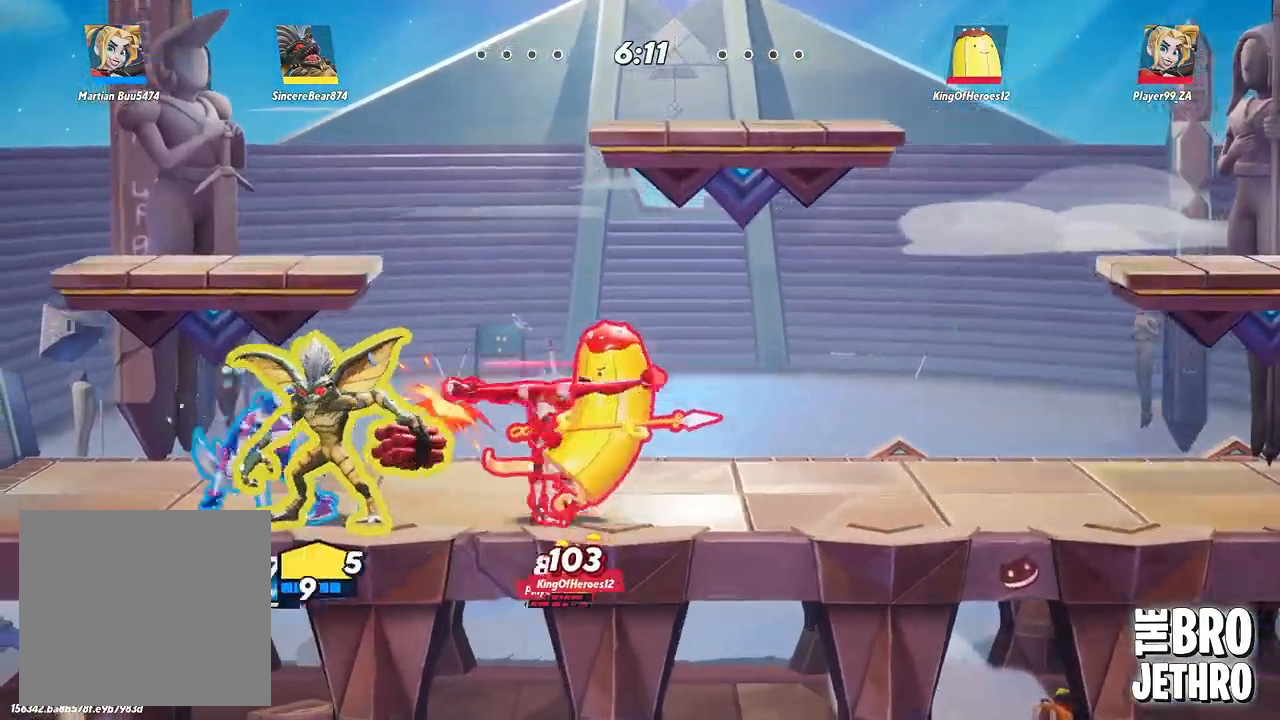
{"dt_ms": 1000, "buttons": ["TRIANGLE"], "left_stick": "right"}
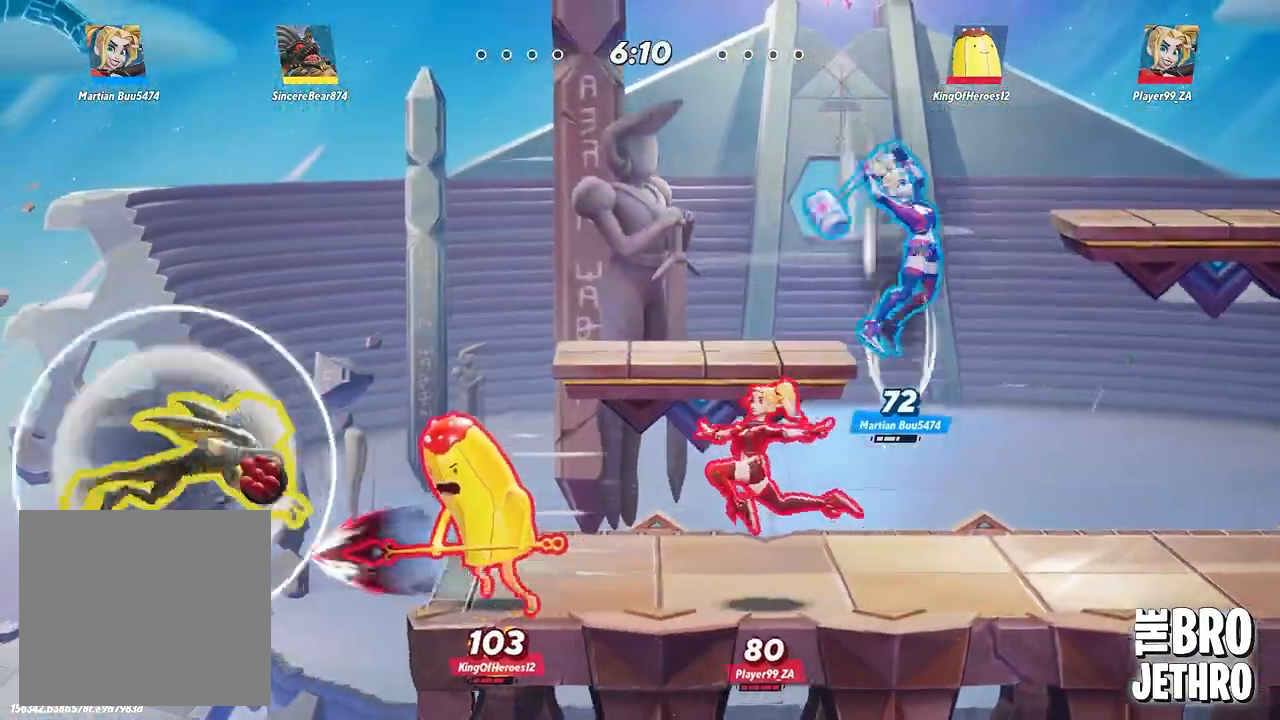
{"dt_ms": 500, "buttons": [], "left_stick": "right", "events": [[33, "TRIANGLE", "up"], [100, "TRIANGLE", "down"], [183, "TRIANGLE", "up"]]}
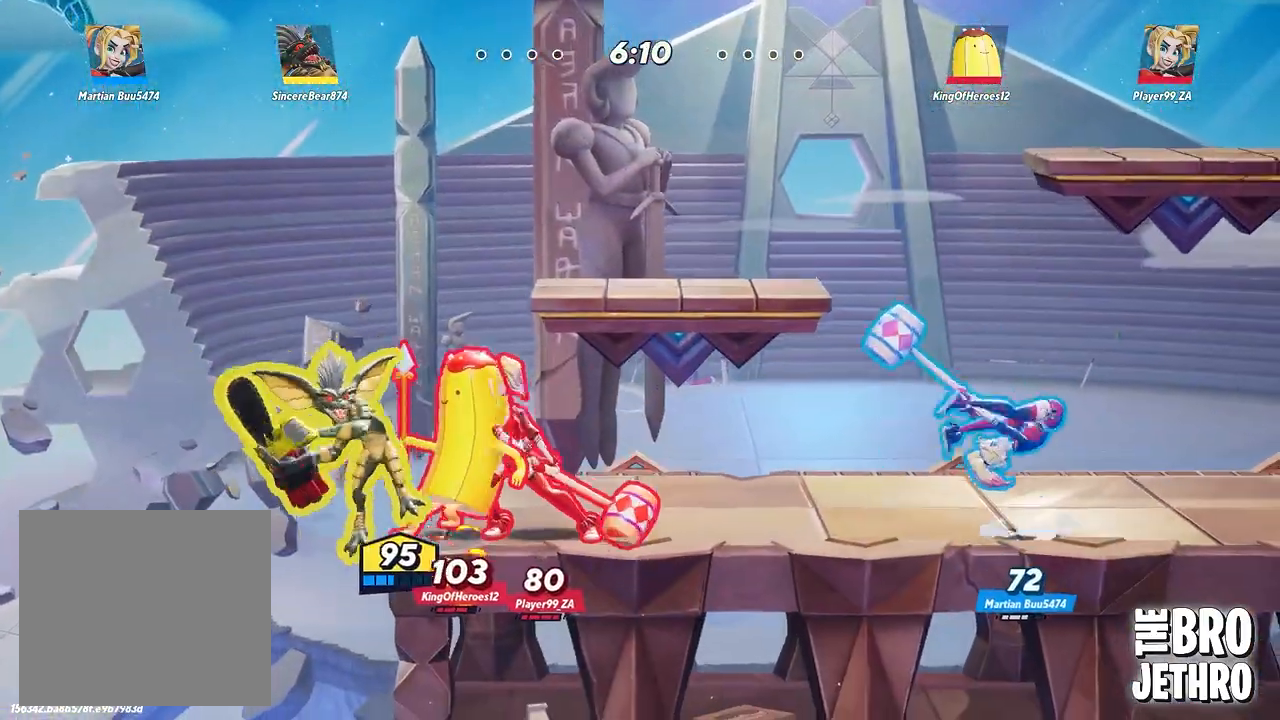
{"dt_ms": 500, "buttons": [], "left_stick": "right", "events": []}
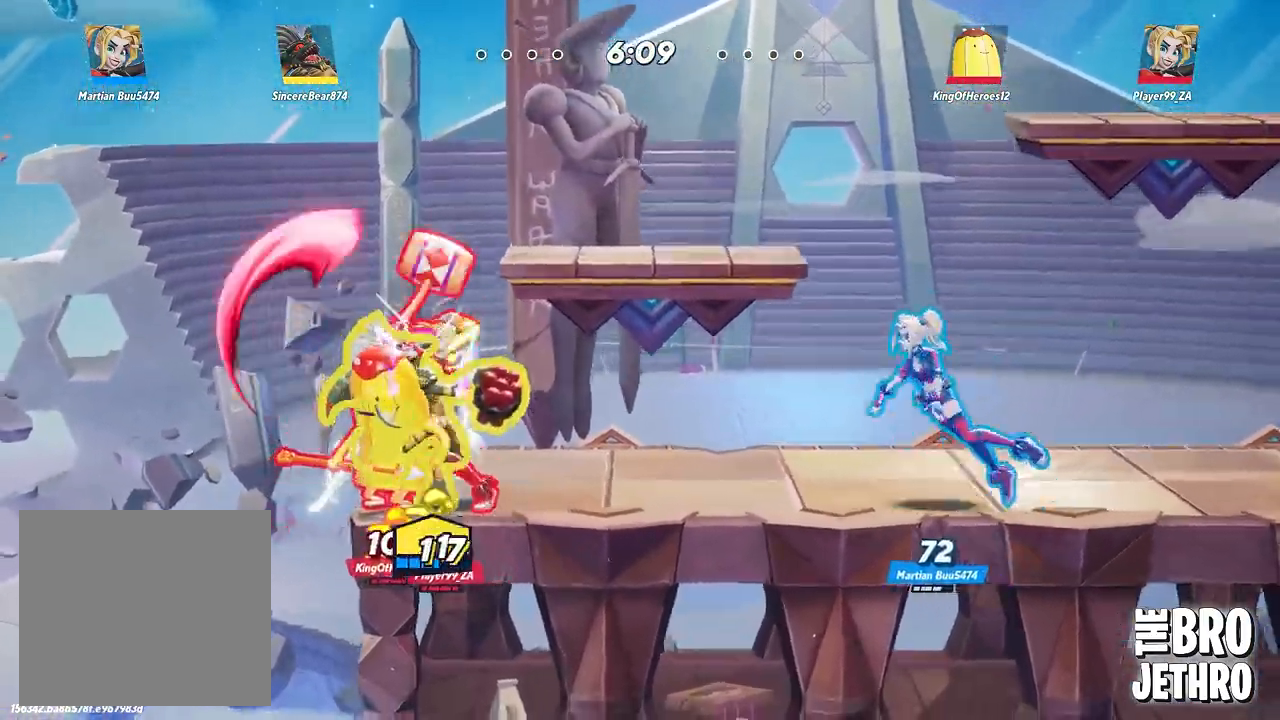
{"dt_ms": 500, "buttons": ["CIRCLE"], "left_stick": "right", "events": [[133, "CIRCLE", "down"], [217, "CIRCLE", "up"], [300, "CIRCLE", "down"], [367, "CIRCLE", "up"], [433, "CIRCLE", "down"]]}
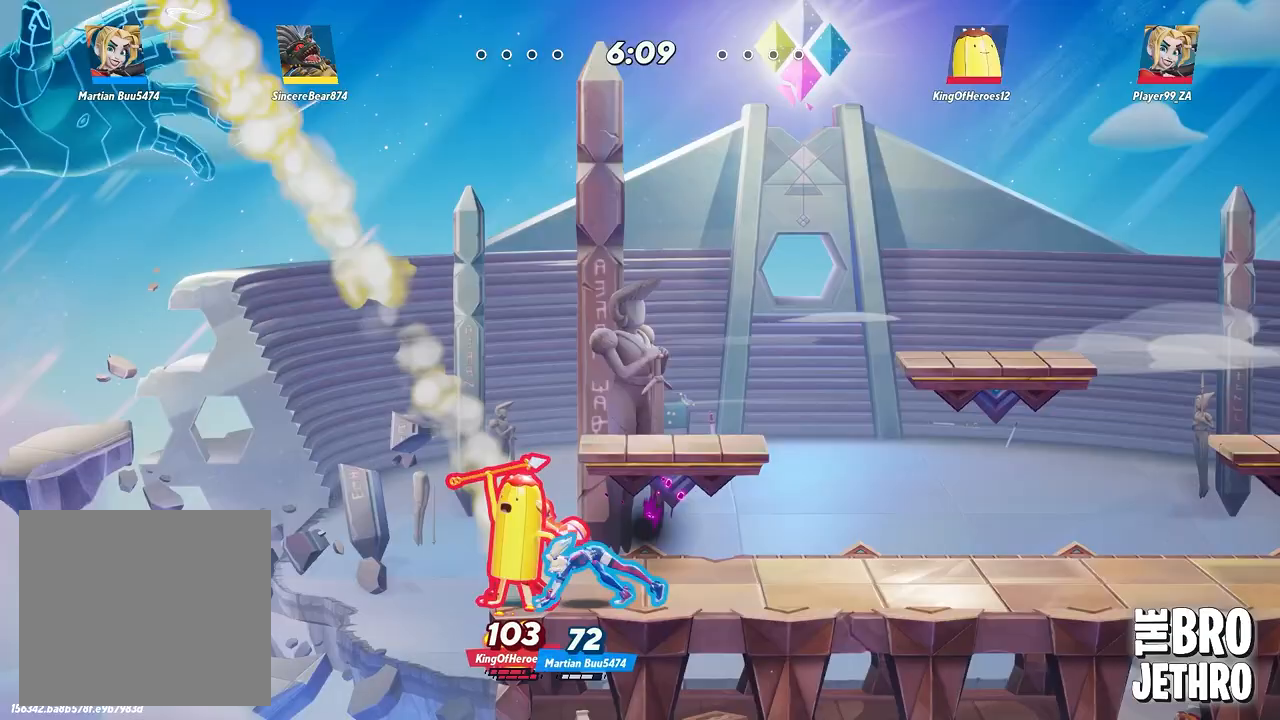
{"dt_ms": 500, "buttons": ["CIRCLE"], "left_stick": "right", "events": [[50, "CIRCLE", "up"], [100, "CIRCLE", "down"], [217, "CIRCLE", "up"], [250, "CIRCLE", "down"], [367, "CIRCLE", "up"], [433, "CIRCLE", "down"]]}